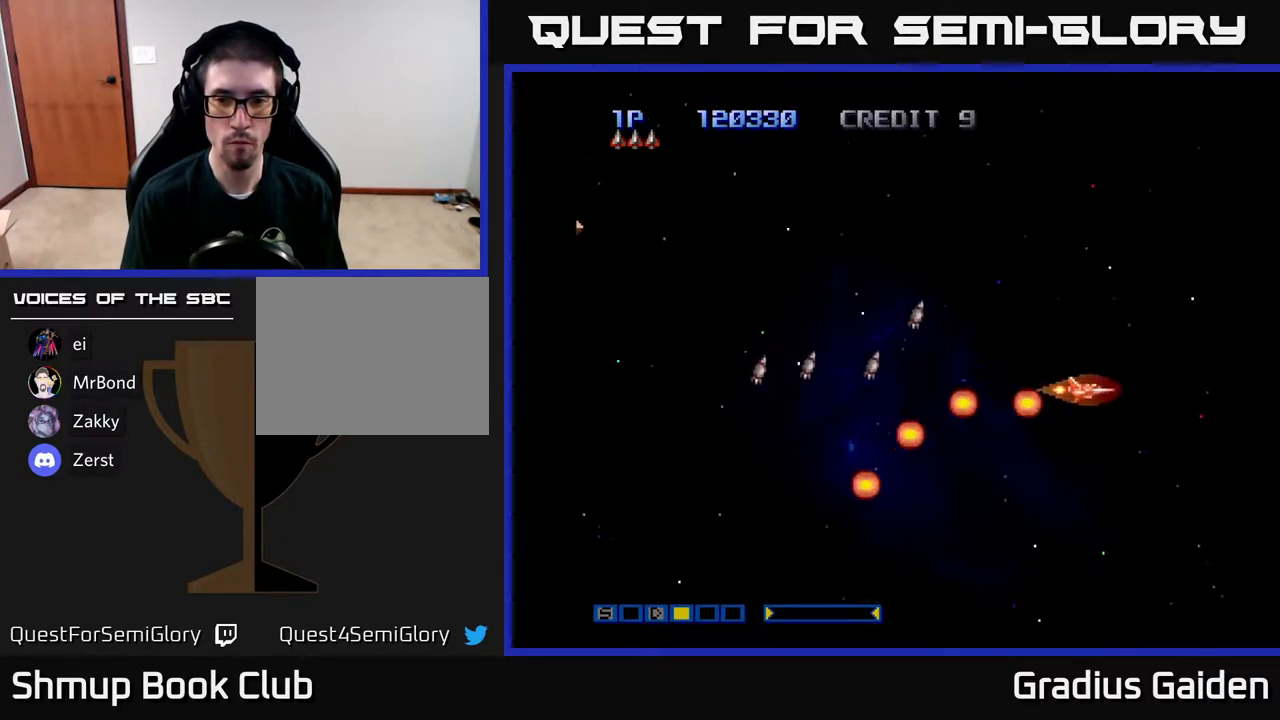
Gameplay with a controller (Xbox layout); each line is a JSON object with the inputs held at the frame after it. "events" lists button and stick changes between this image and that frame as [ms after this image, input, new state], when the widget could be followed in between. Not read: left_stick right_stick.
{"buttons": ["DPAD_UP", "DPAD_LEFT"], "events": []}
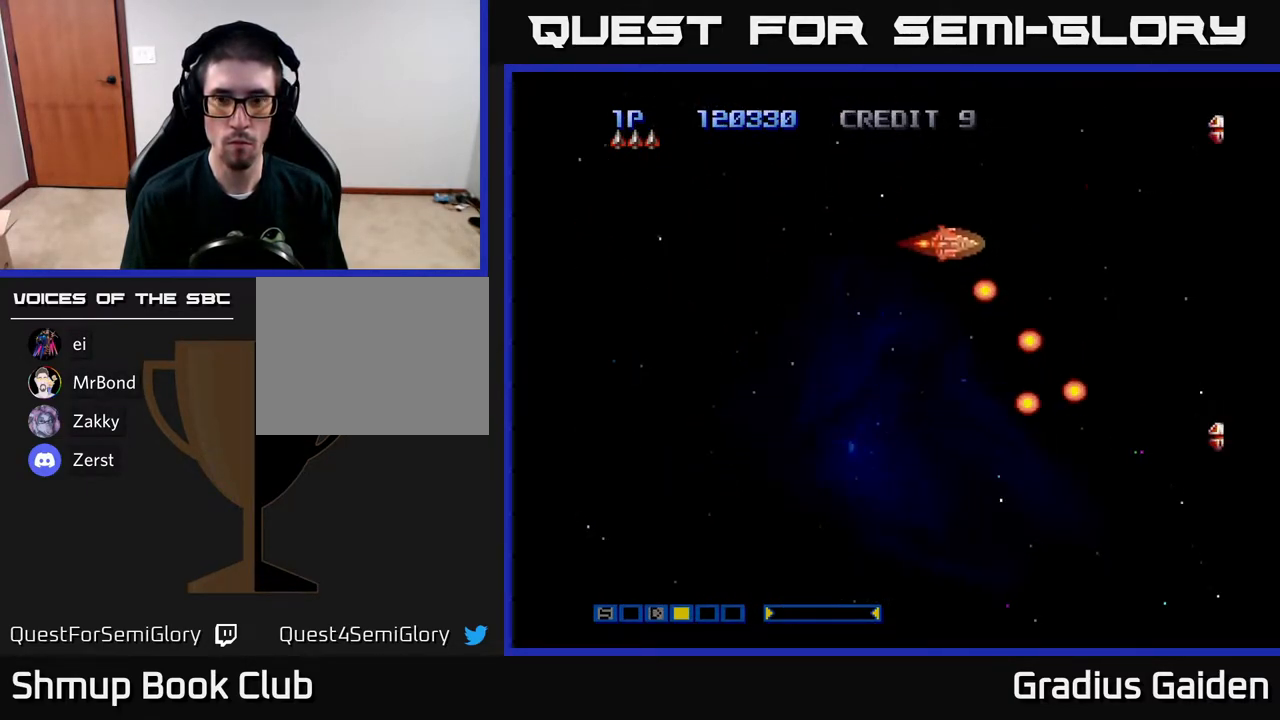
{"buttons": ["DPAD_UP"], "events": [[117, "R2", "down"], [217, "DPAD_UP", "up"], [267, "R2", "up"], [417, "DPAD_UP", "down"], [433, "DPAD_LEFT", "up"]]}
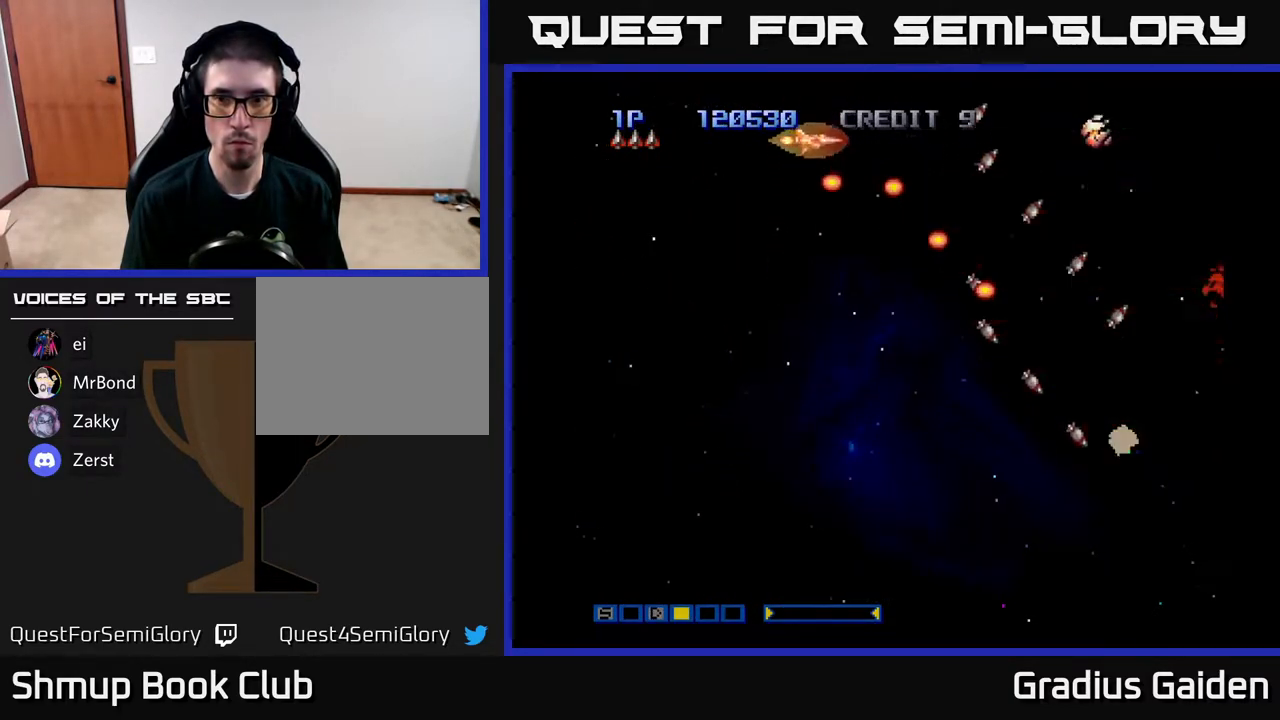
{"buttons": ["DPAD_DOWN"], "events": [[83, "DPAD_UP", "up"], [117, "R2", "down"], [233, "R2", "up"], [317, "DPAD_DOWN", "down"], [333, "R2", "down"], [467, "R2", "up"]]}
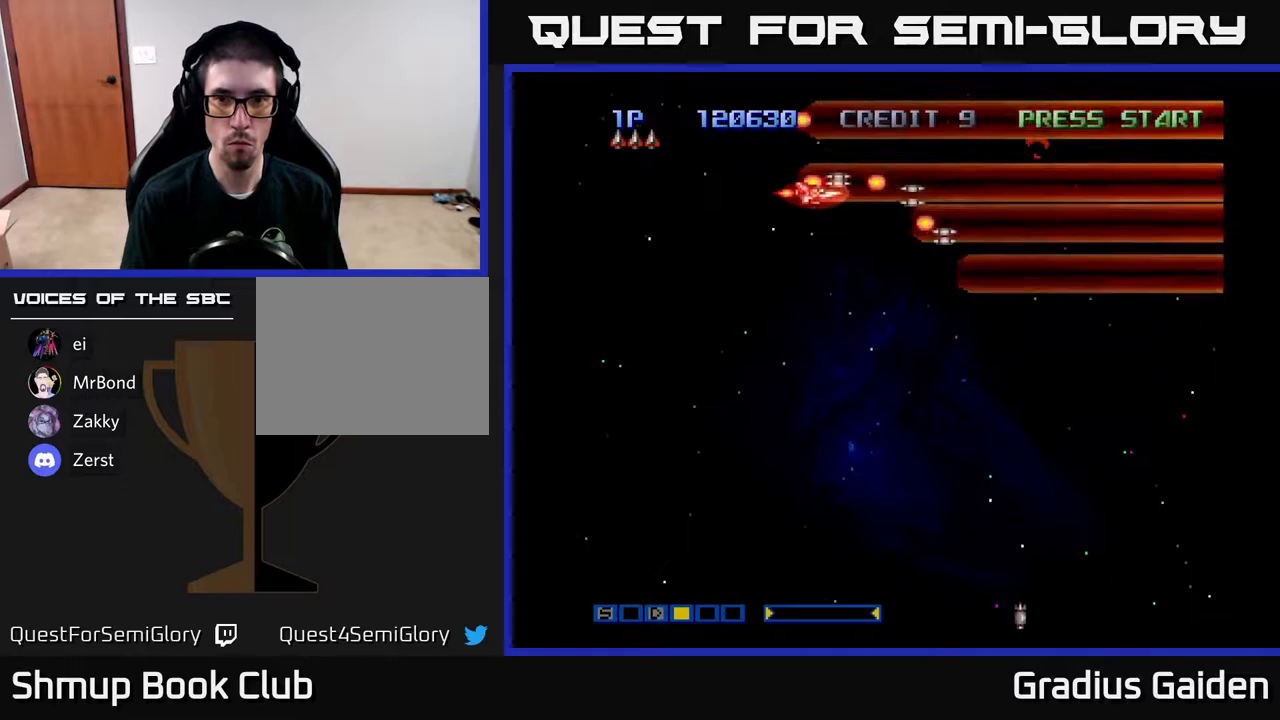
{"buttons": ["DPAD_DOWN"], "events": [[133, "R2", "down"], [183, "R2", "up"]]}
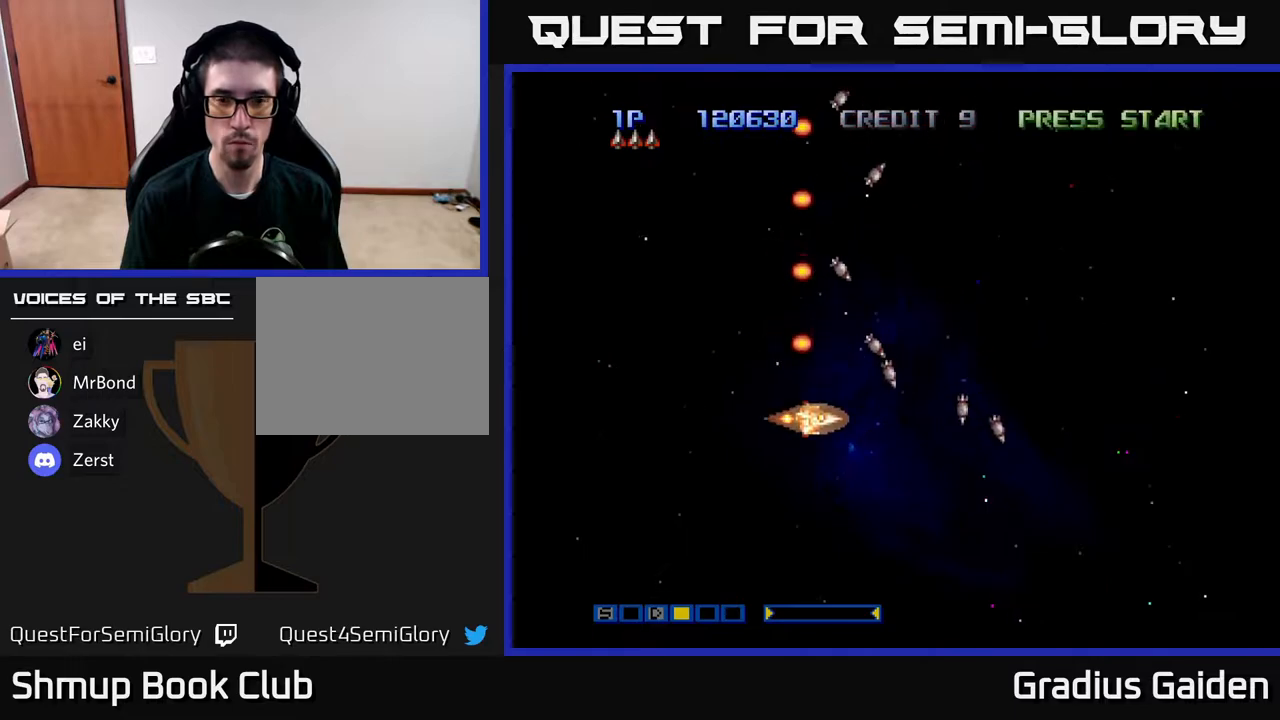
{"buttons": [], "events": [[117, "R2", "down"], [183, "DPAD_DOWN", "up"], [267, "R2", "up"]]}
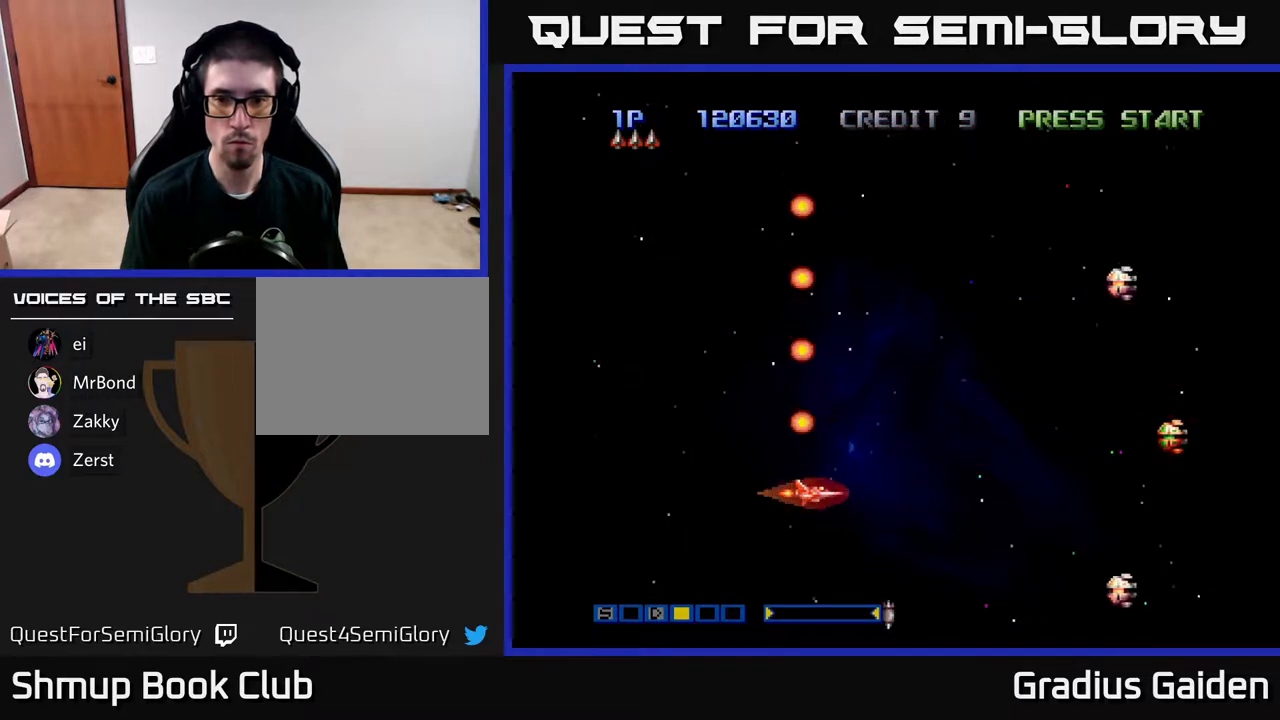
{"buttons": [], "events": [[267, "DPAD_DOWN", "down"], [350, "R2", "down"], [400, "DPAD_DOWN", "up"], [483, "R2", "up"]]}
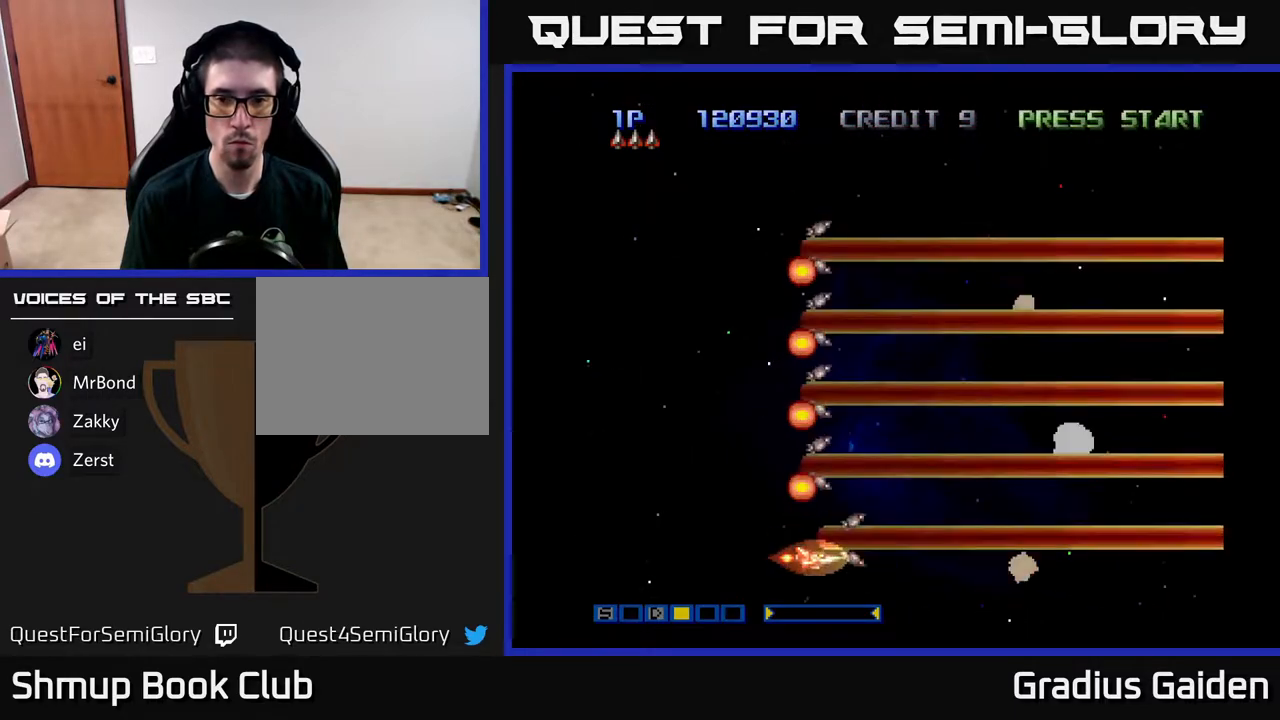
{"buttons": [], "events": []}
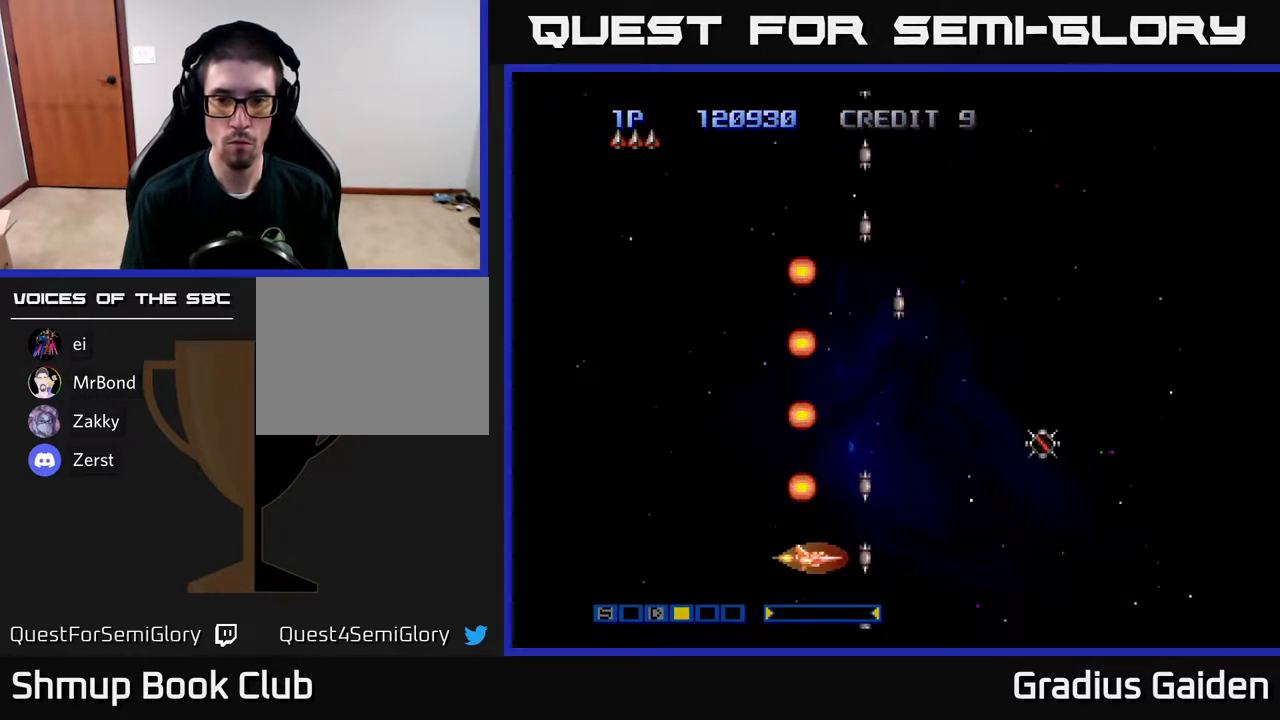
{"buttons": [], "events": []}
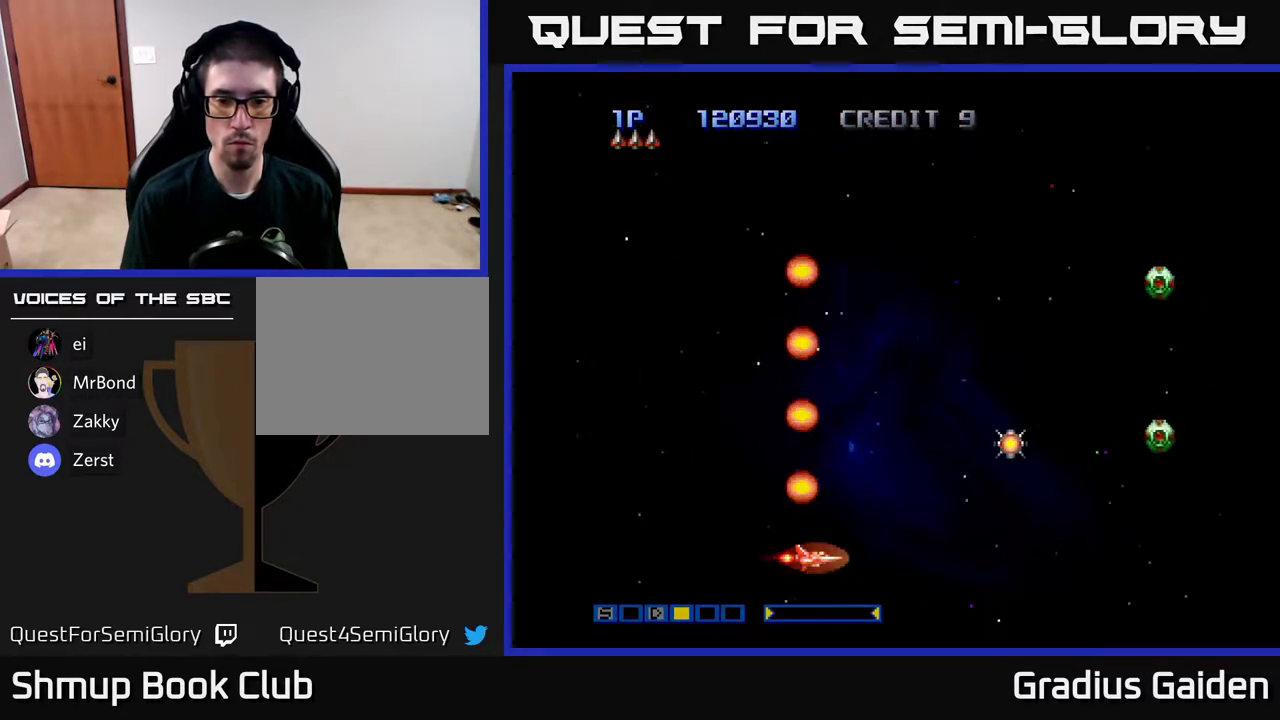
{"buttons": [], "events": [[167, "R2", "down"], [317, "R2", "up"]]}
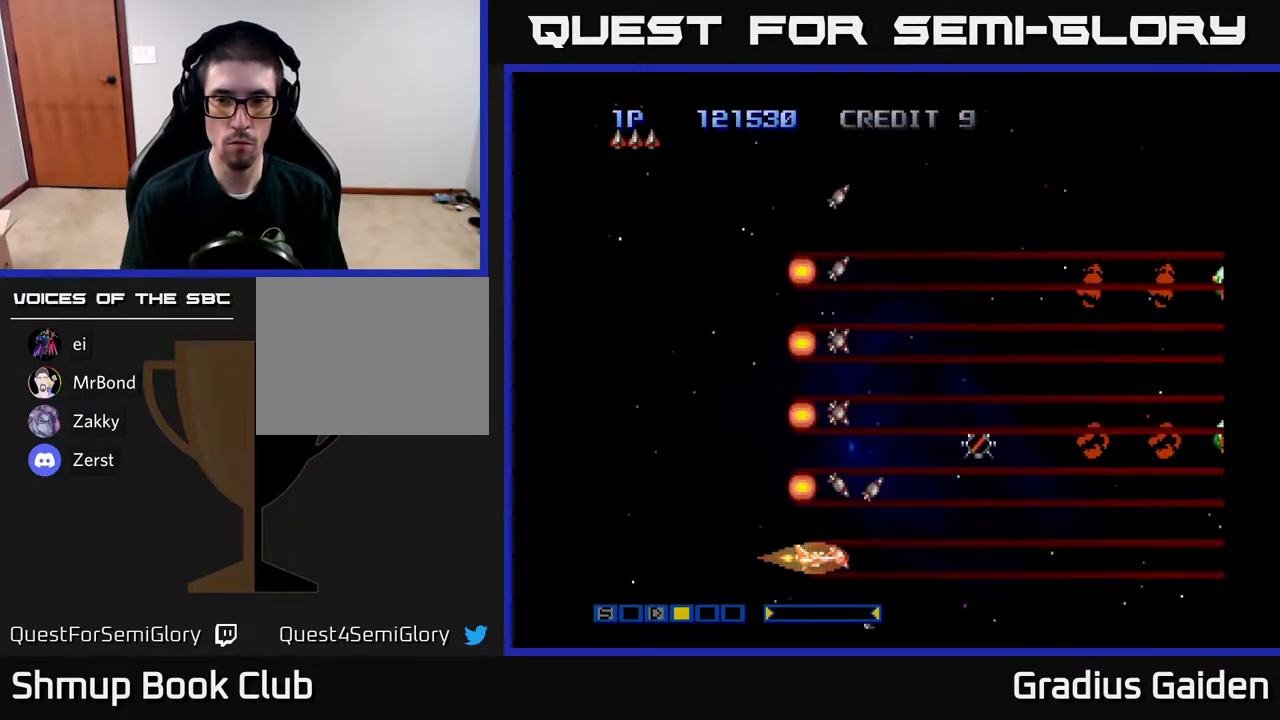
{"buttons": [], "events": []}
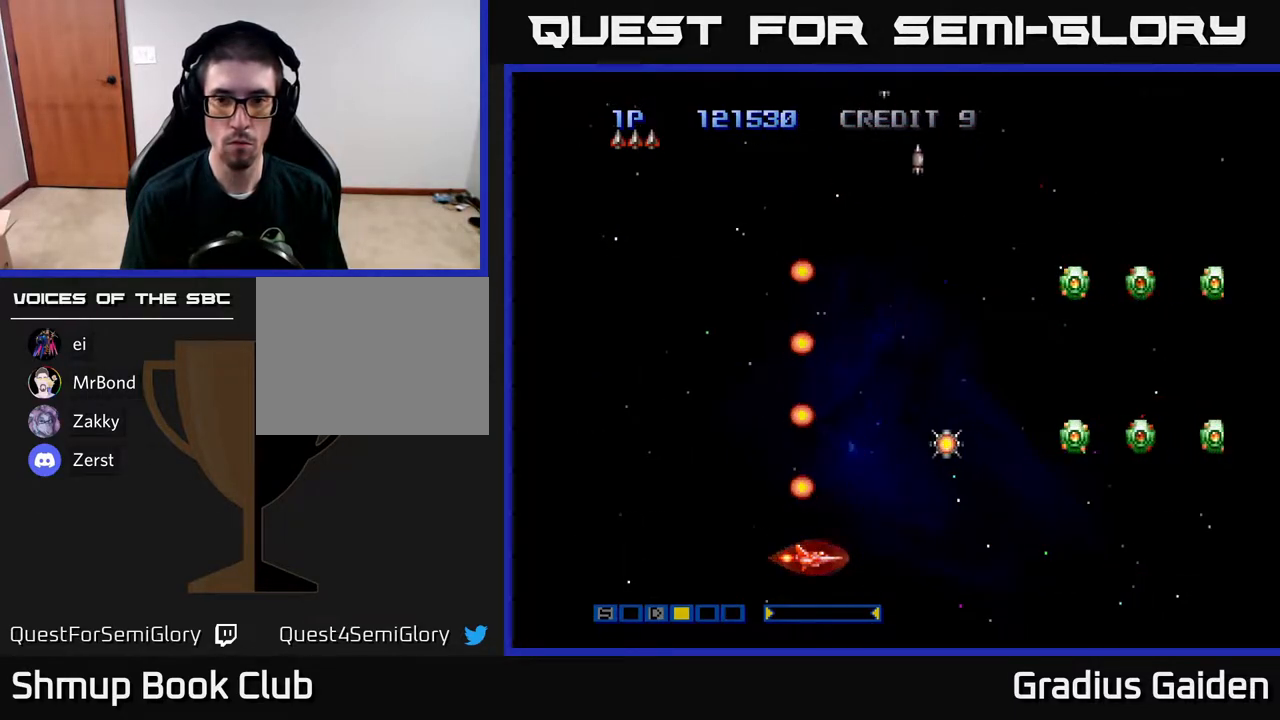
{"buttons": [], "events": [[233, "R2", "down"], [383, "R2", "up"]]}
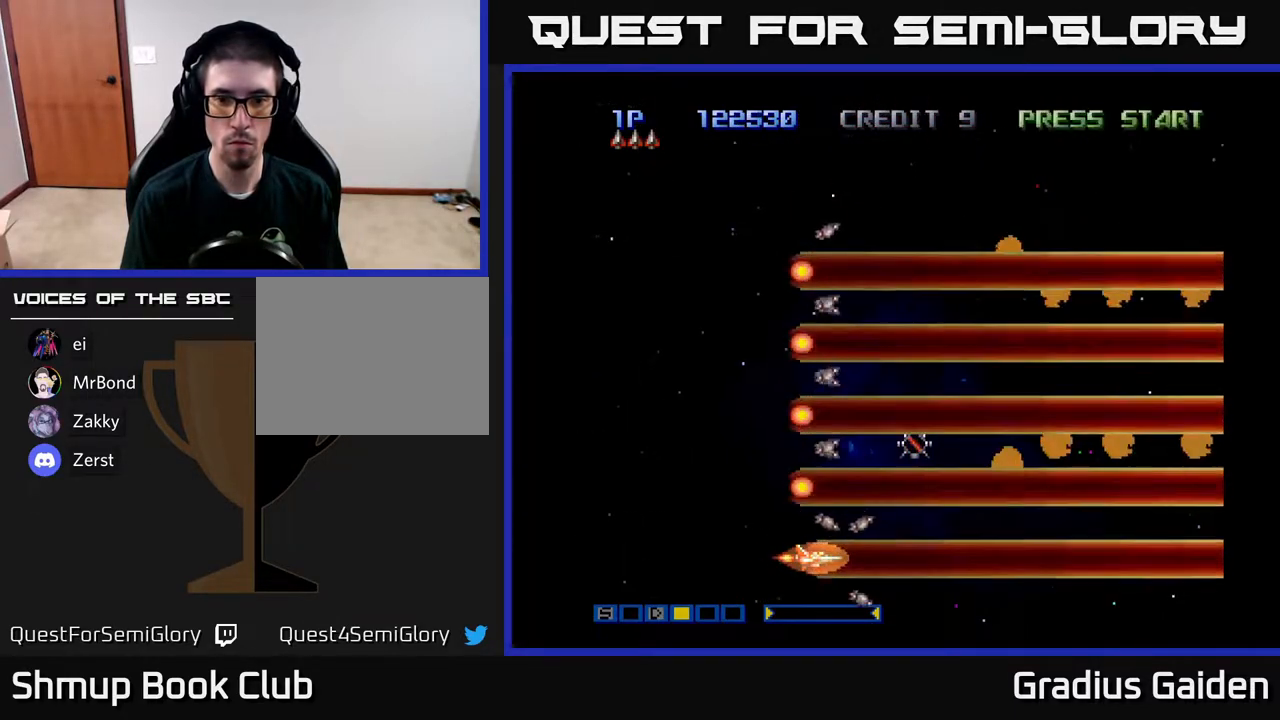
{"buttons": [], "events": []}
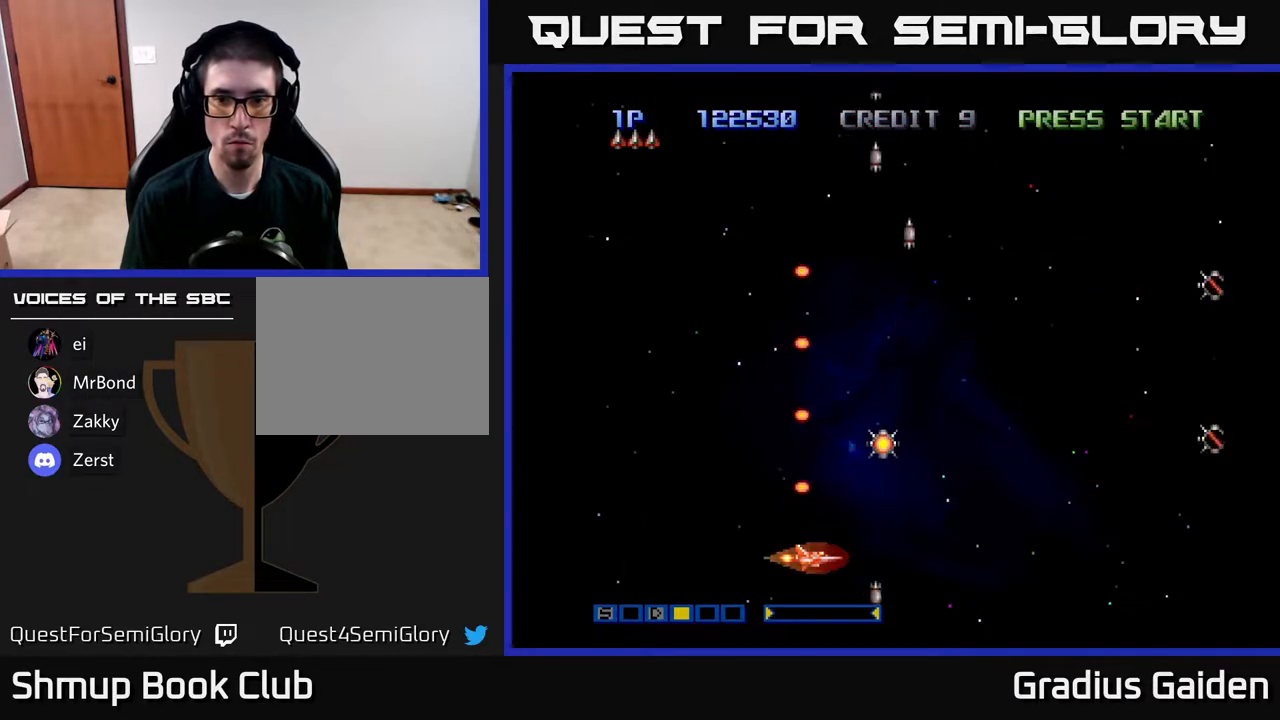
{"buttons": ["DPAD_UP"], "events": [[450, "DPAD_UP", "down"]]}
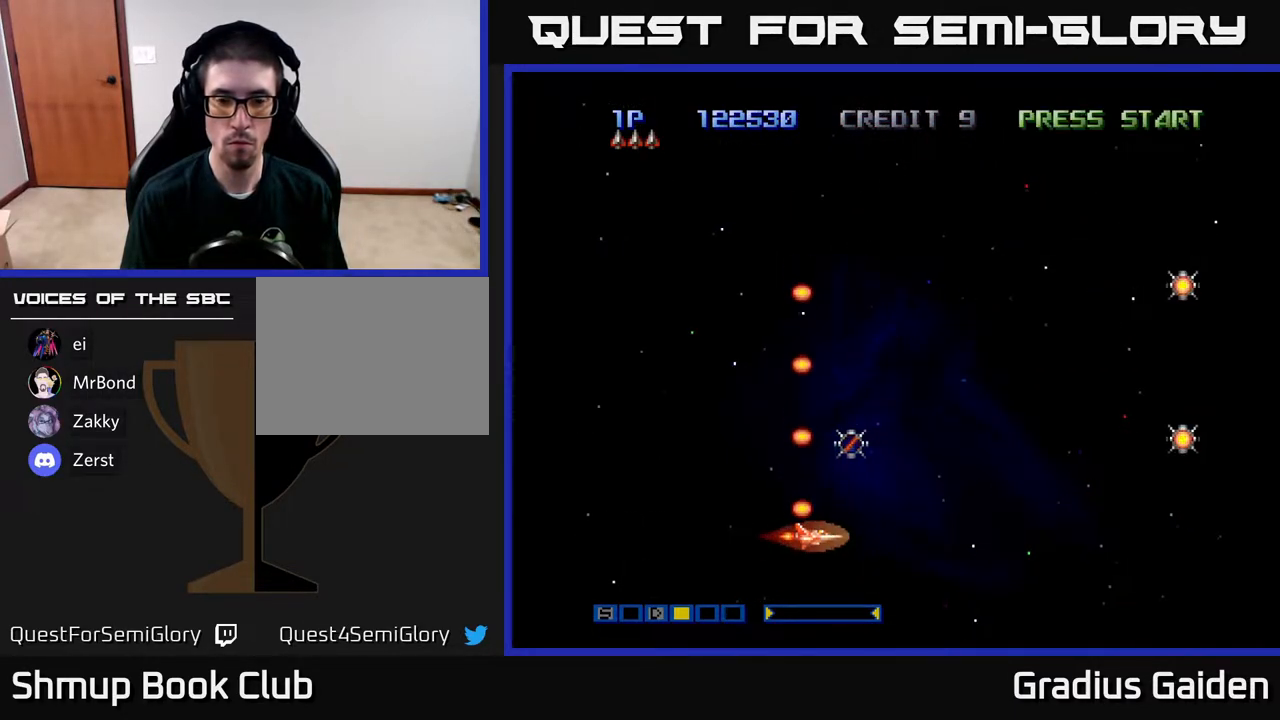
{"buttons": ["DPAD_UP"], "events": [[283, "DPAD_UP", "up"], [383, "DPAD_RIGHT", "down"], [417, "DPAD_RIGHT", "up"], [450, "DPAD_UP", "down"]]}
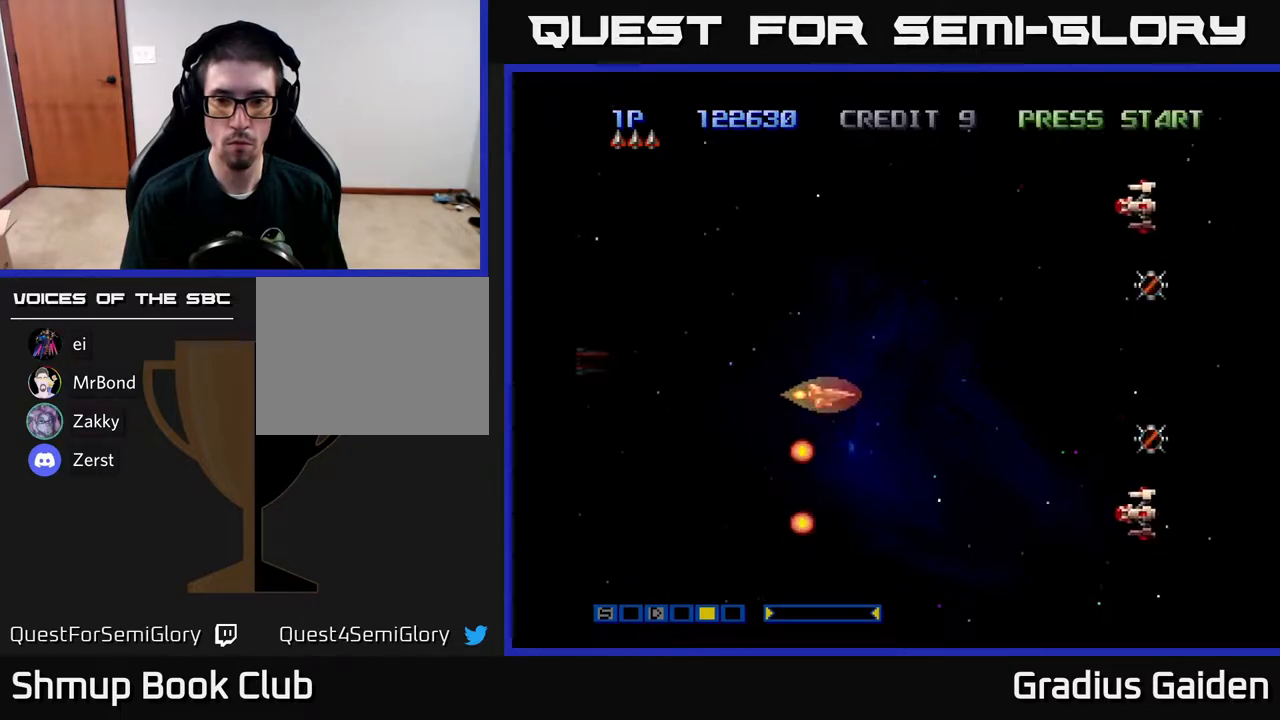
{"buttons": ["DPAD_UP"], "events": [[100, "DPAD_UP", "up"], [283, "DPAD_UP", "down"]]}
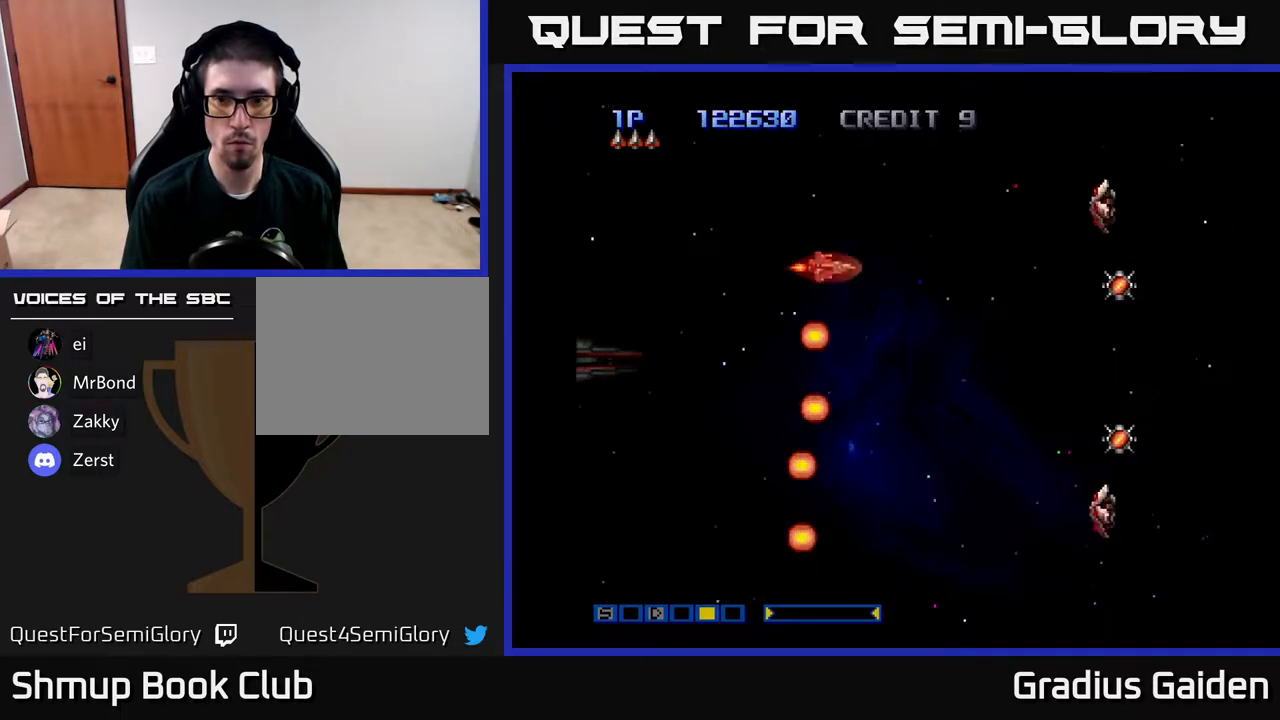
{"buttons": [], "events": [[100, "R2", "down"], [117, "DPAD_UP", "up"], [267, "R2", "up"]]}
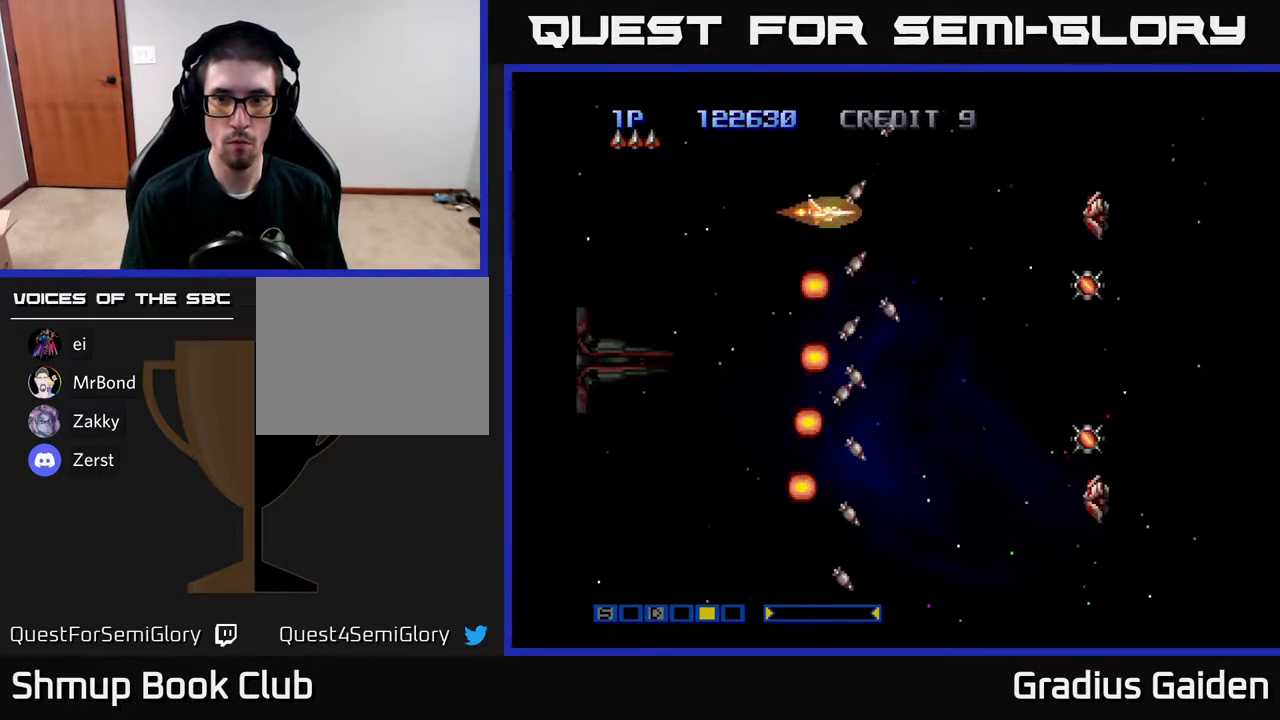
{"buttons": [], "events": [[283, "R2", "down"], [400, "R2", "up"]]}
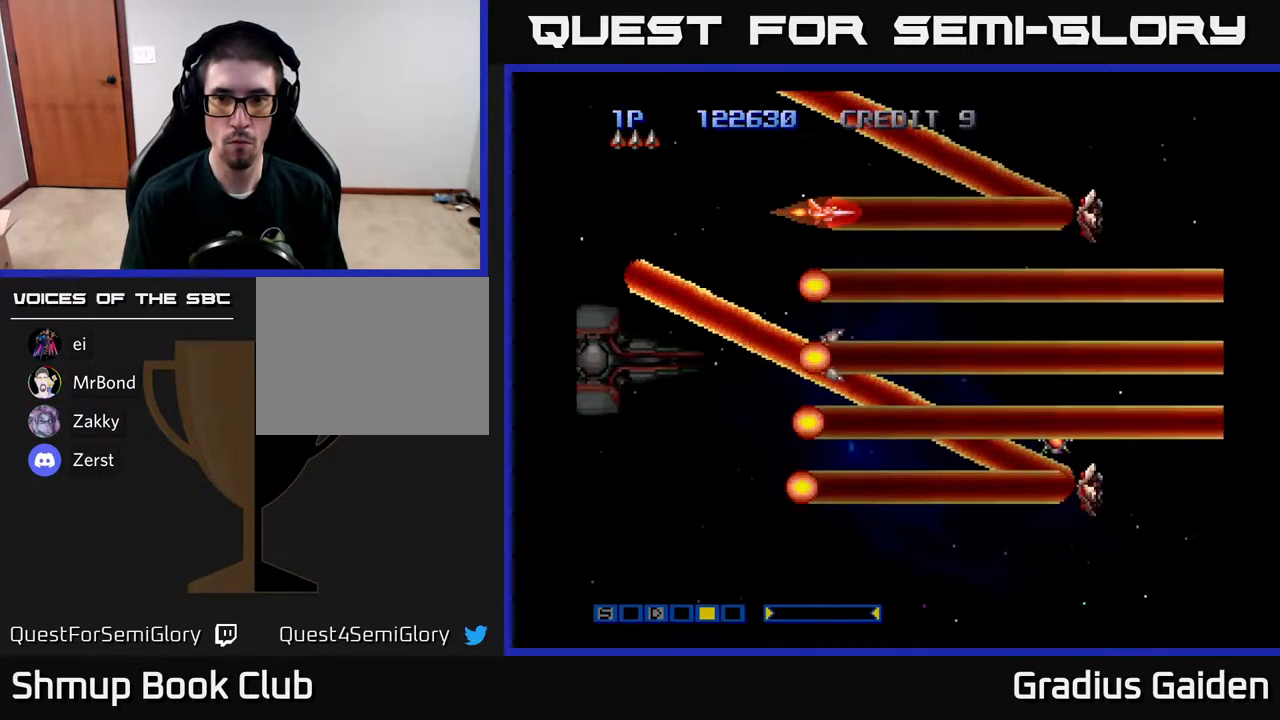
{"buttons": ["R2"], "events": [[117, "R2", "down"], [217, "R2", "up"], [300, "R2", "down"], [400, "R2", "up"], [483, "R2", "down"]]}
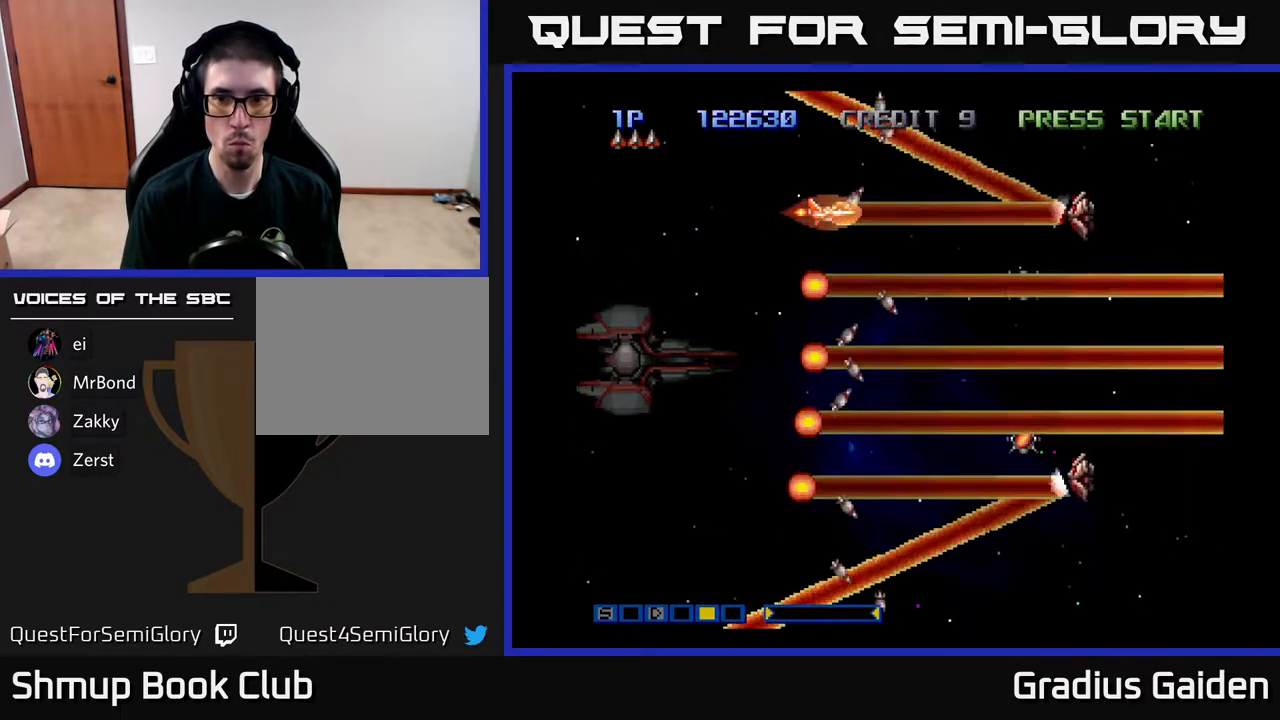
{"buttons": [], "events": [[83, "R2", "up"], [183, "R2", "down"], [250, "R2", "up"], [350, "R2", "down"], [450, "R2", "up"]]}
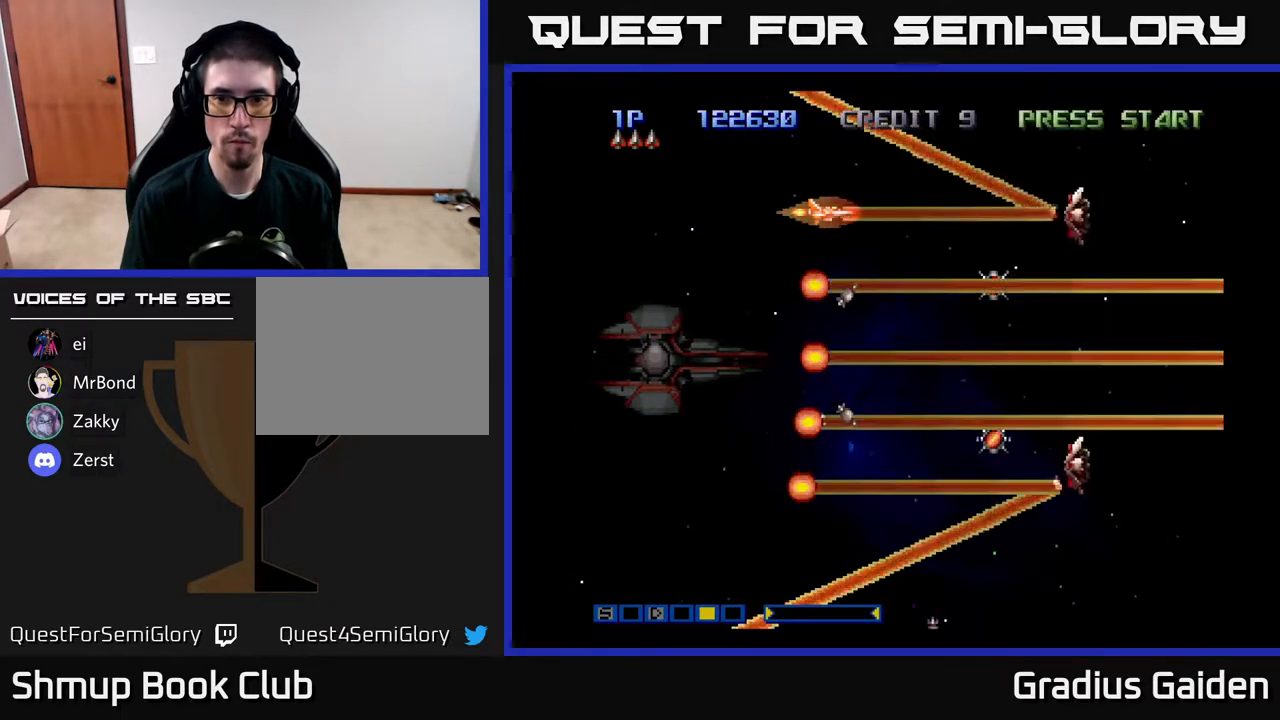
{"buttons": [], "events": [[33, "R2", "down"], [117, "R2", "up"], [200, "R2", "down"], [300, "R2", "up"], [383, "R2", "down"], [483, "R2", "up"]]}
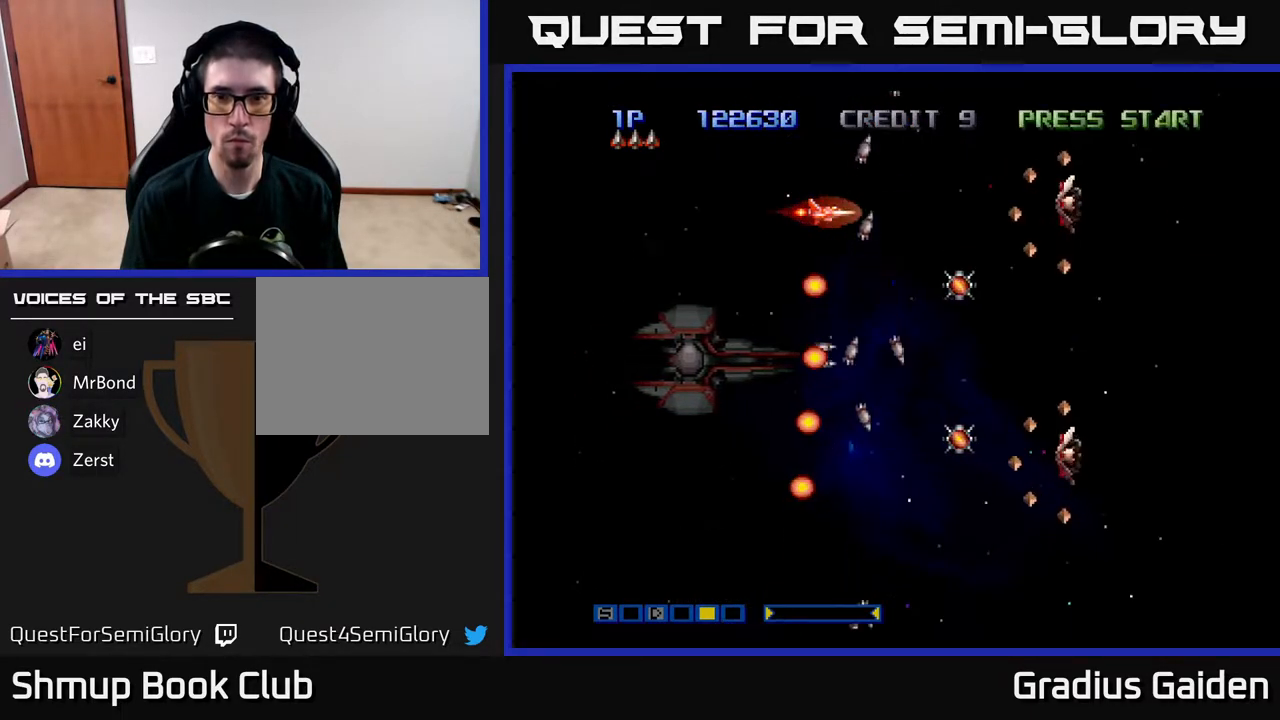
{"buttons": ["DPAD_LEFT"], "events": [[50, "R2", "down"], [133, "R2", "up"], [217, "R2", "down"], [333, "R2", "up"], [400, "R2", "down"], [450, "DPAD_LEFT", "down"], [500, "R2", "up"]]}
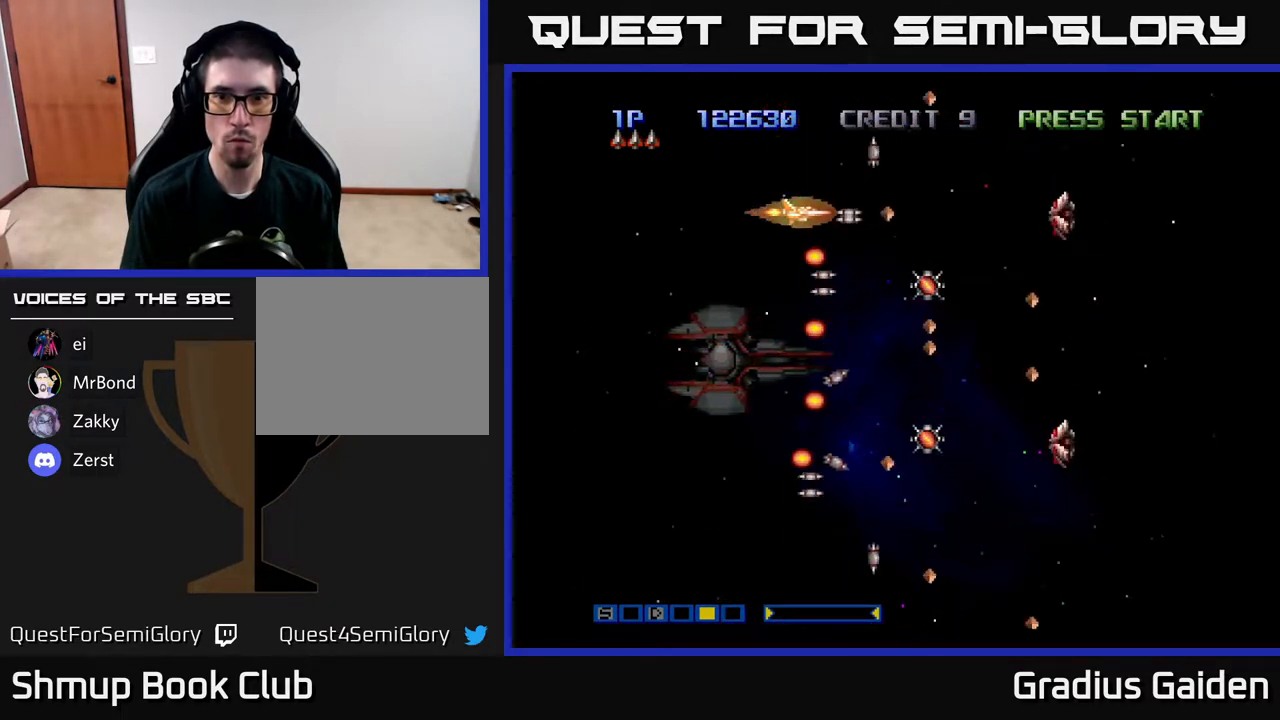
{"buttons": ["R2", "DPAD_UP"]}
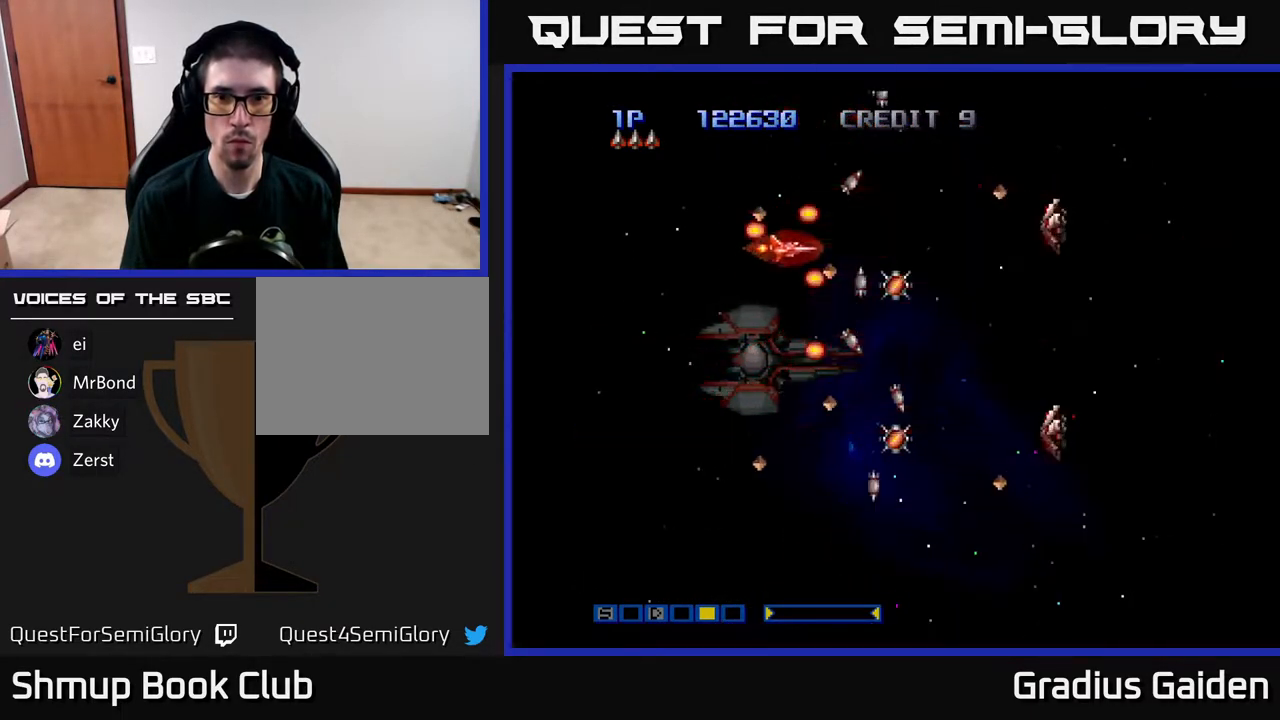
{"buttons": ["R2"], "events": [[67, "DPAD_RIGHT", "down"], [117, "DPAD_UP", "up"], [150, "R2", "up"], [200, "R2", "down"], [217, "DPAD_DOWN", "down"], [283, "DPAD_RIGHT", "up"], [300, "R2", "up"], [450, "DPAD_DOWN", "up"], [483, "R2", "down"]]}
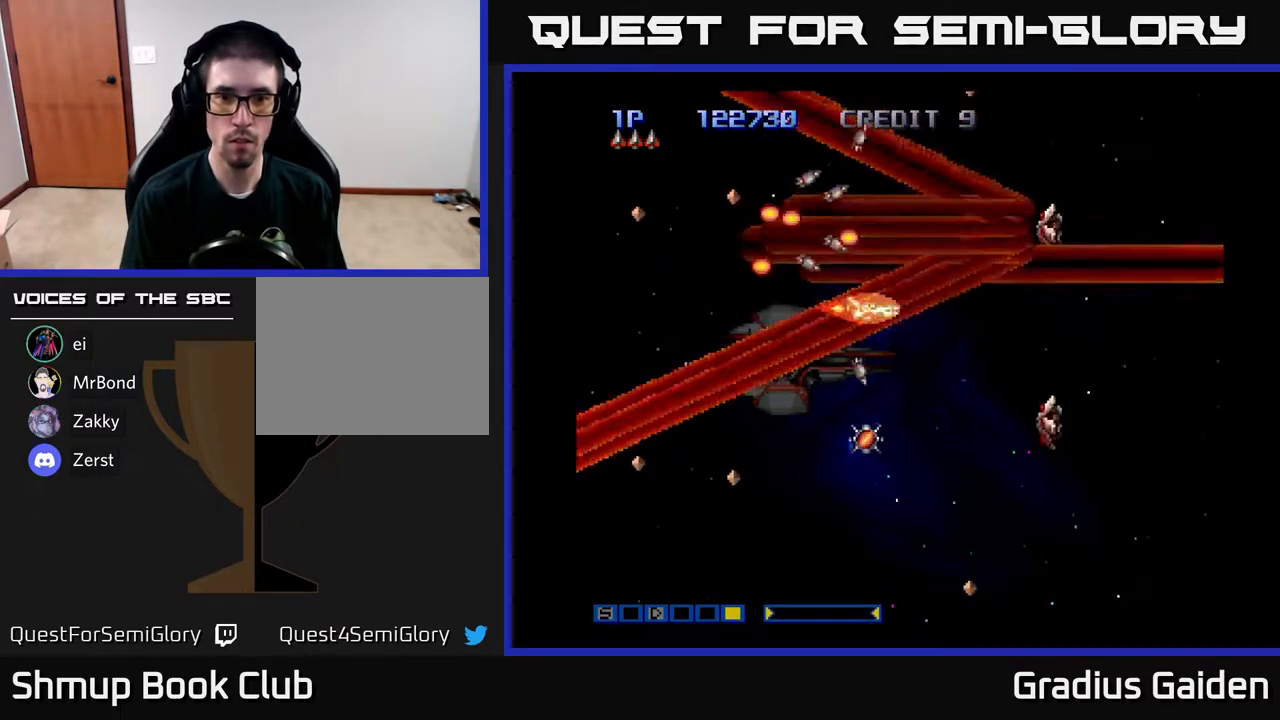
{"buttons": ["R2"], "events": [[83, "DPAD_LEFT", "down"], [83, "DPAD_UP", "down"], [83, "R2", "up"], [167, "DPAD_UP", "up"], [200, "R2", "down"], [367, "DPAD_LEFT", "up"], [367, "R2", "up"], [417, "R2", "down"]]}
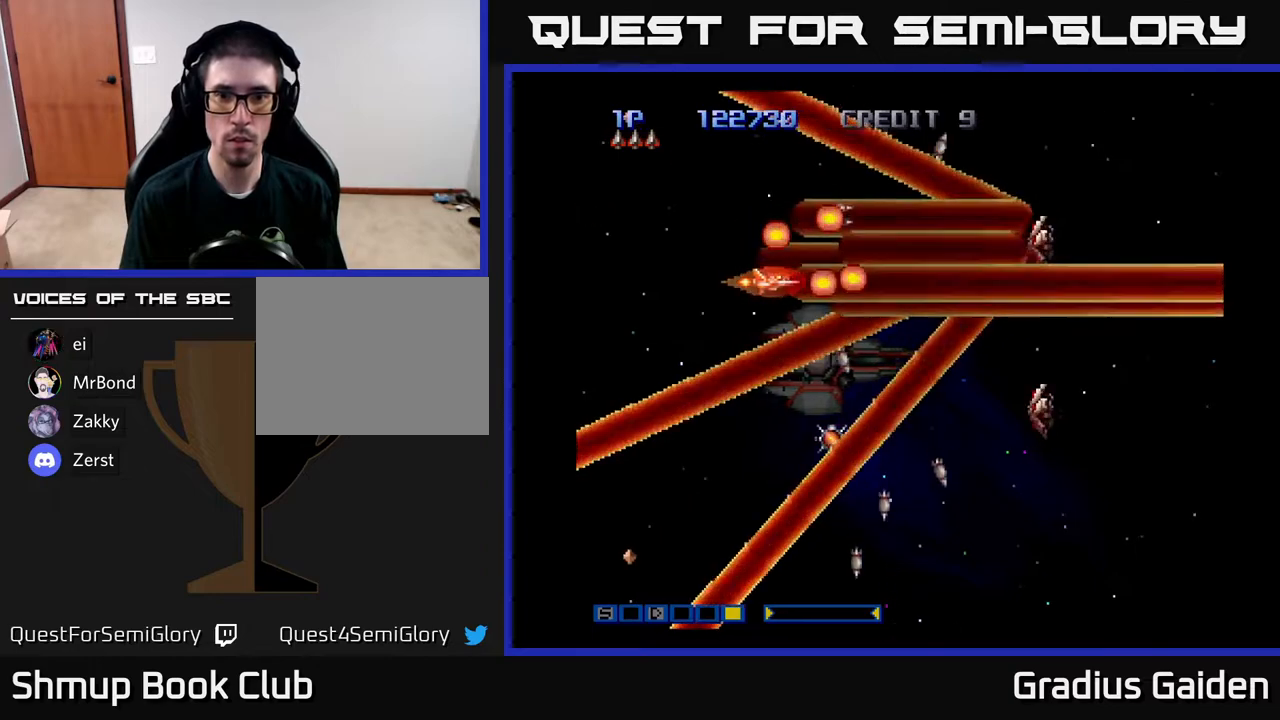
{"buttons": ["R2"], "events": [[17, "R2", "up"], [100, "R2", "down"], [217, "R2", "up"], [317, "R2", "down"], [400, "R2", "up"], [483, "R2", "down"]]}
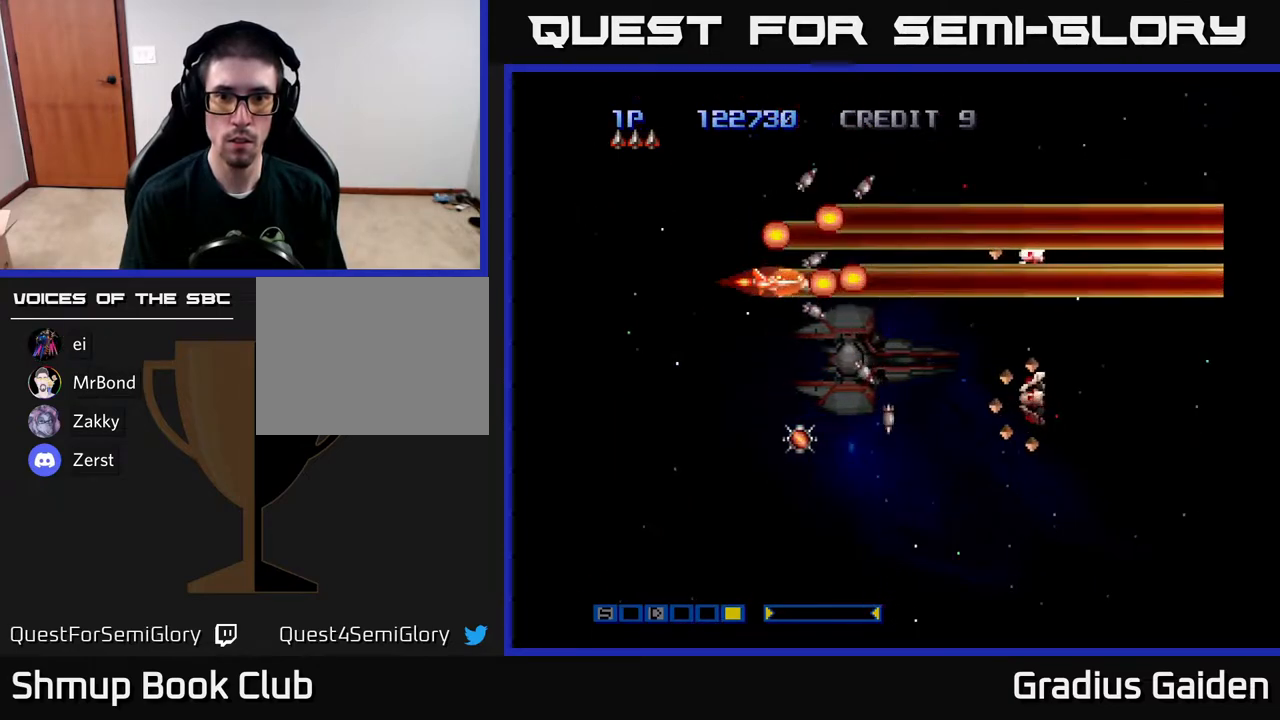
{"buttons": [], "events": [[100, "R2", "up"]]}
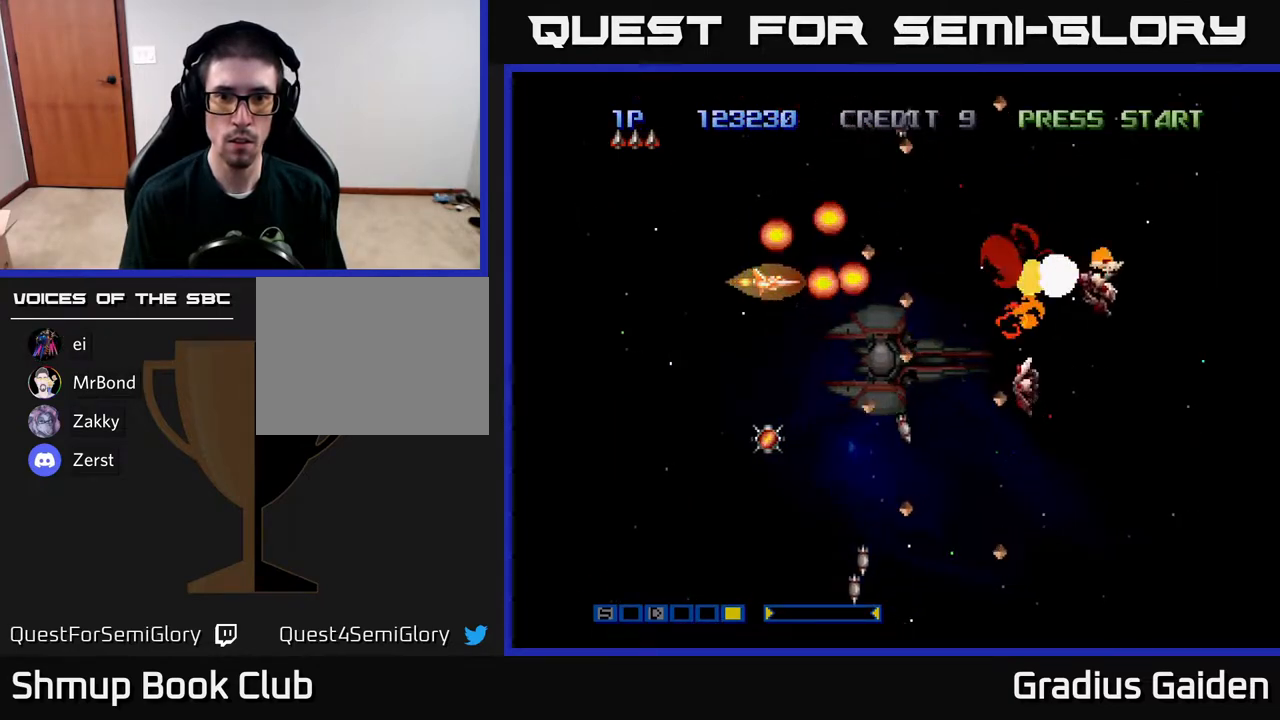
{"buttons": [], "events": [[117, "DPAD_UP", "down"], [183, "DPAD_UP", "up"]]}
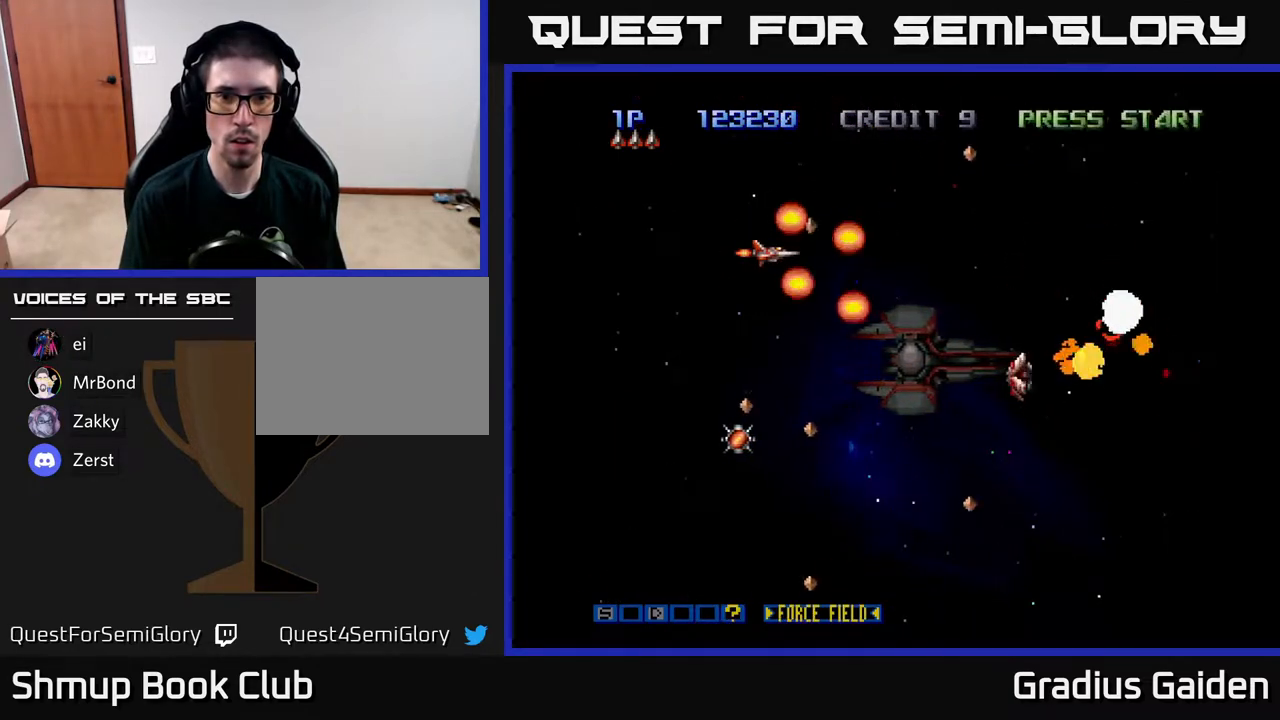
{"buttons": ["R2", "DPAD_LEFT"], "events": [[17, "DPAD_DOWN", "down"], [33, "X", "down"], [83, "DPAD_RIGHT", "down"], [100, "DPAD_DOWN", "up"], [133, "X", "up"], [167, "DPAD_DOWN", "down"], [200, "DPAD_RIGHT", "up"], [350, "DPAD_LEFT", "down"], [400, "DPAD_DOWN", "up"], [483, "R2", "down"]]}
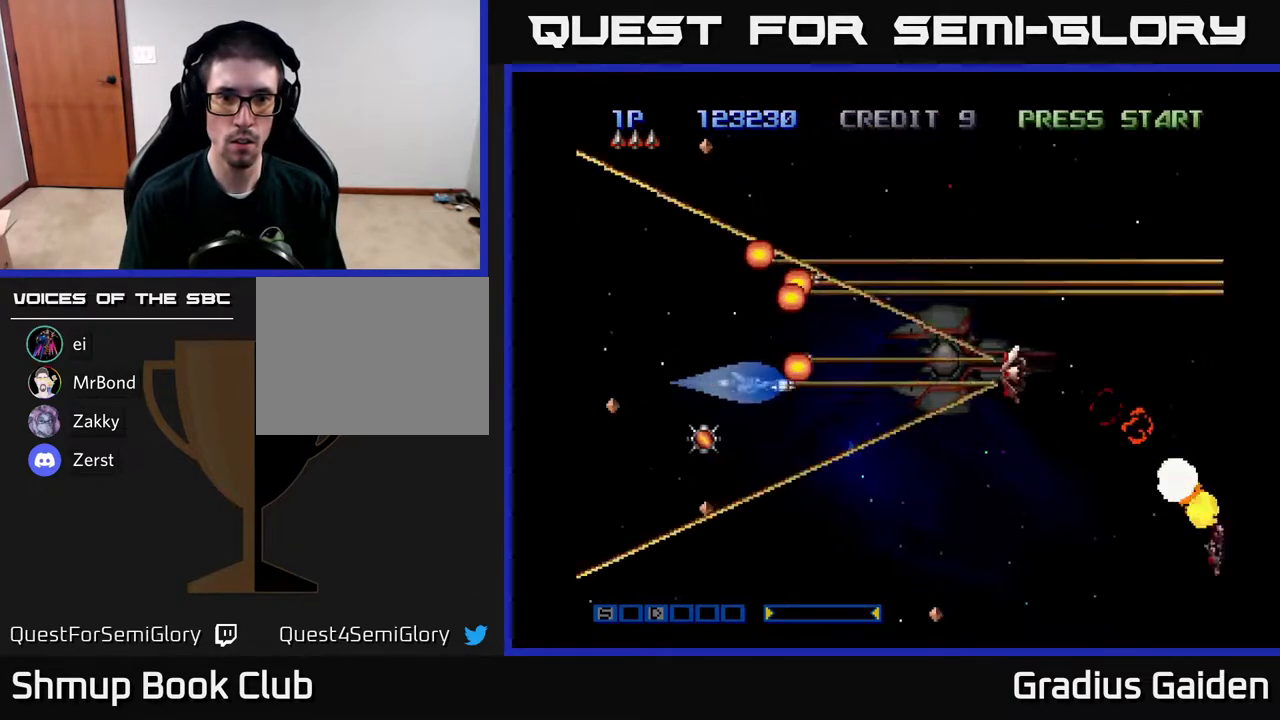
{"buttons": ["DPAD_LEFT"], "events": [[83, "R2", "up"], [133, "DPAD_LEFT", "up"], [200, "R2", "down"], [250, "DPAD_DOWN", "down"], [300, "R2", "up"], [350, "DPAD_DOWN", "up"], [383, "R2", "down"], [467, "R2", "up"], [500, "DPAD_LEFT", "down"]]}
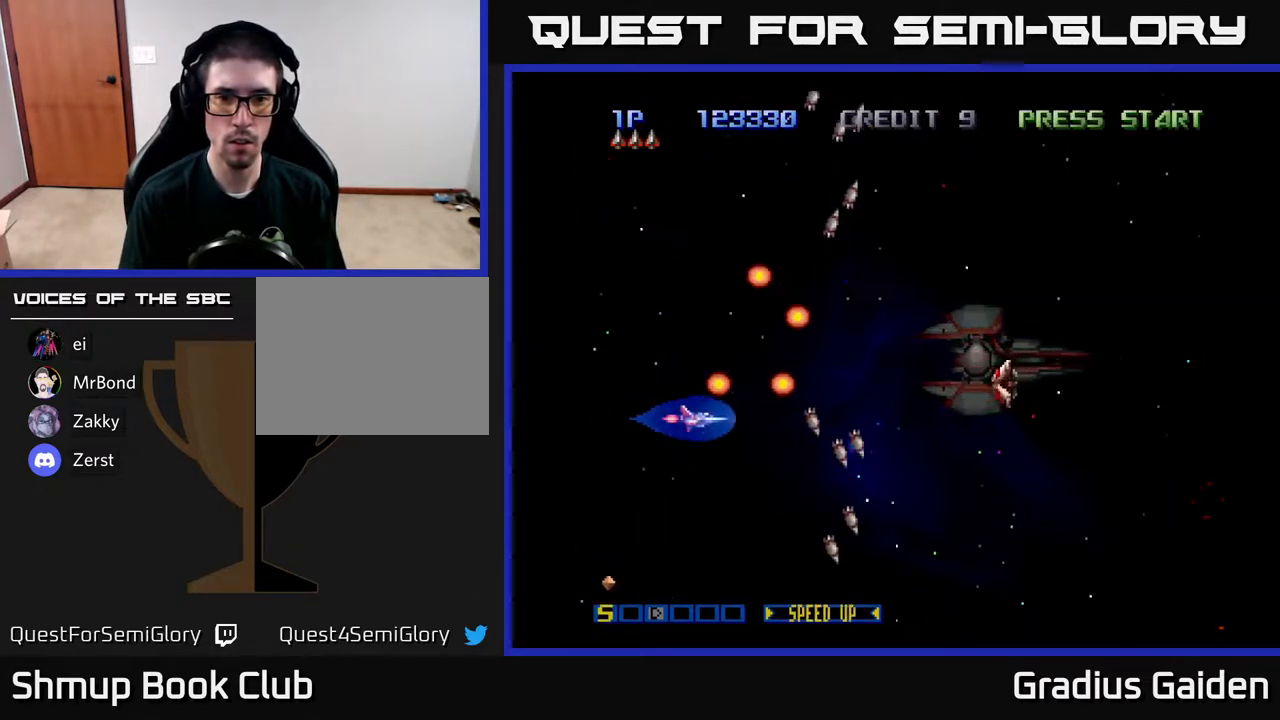
{"buttons": [], "events": [[67, "R2", "down"], [100, "DPAD_LEFT", "up"], [150, "R2", "up"], [283, "R2", "down"], [333, "R2", "up"]]}